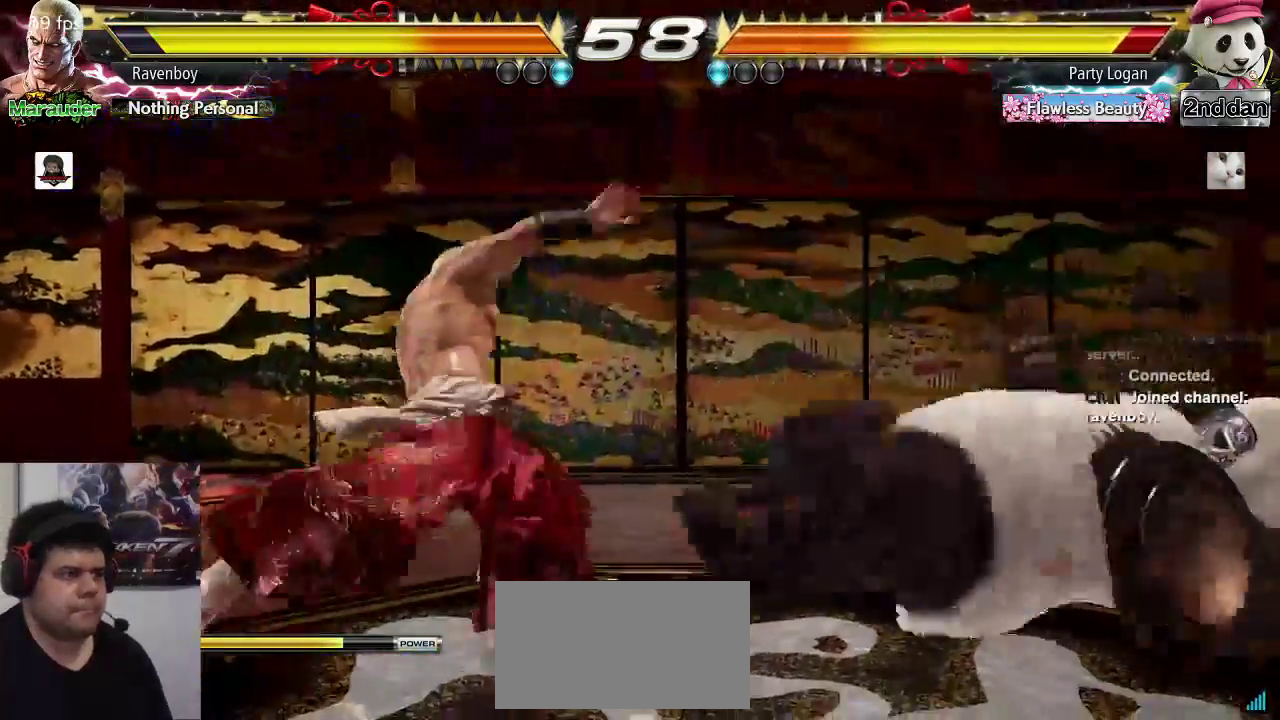
Gameplay with a controller (arcade stick); each line is a JSON object with the inputs held at the frame after it (dt_ms = milliseconds from this image to that frame). "events" lists button and stick changes between this image and that frame as [ms after this image, input, new state], when the widget could be followed in between. Not read: L3 R3.
{"dt_ms": 1000, "buttons": ["CIRCLE"], "left_stick": "left"}
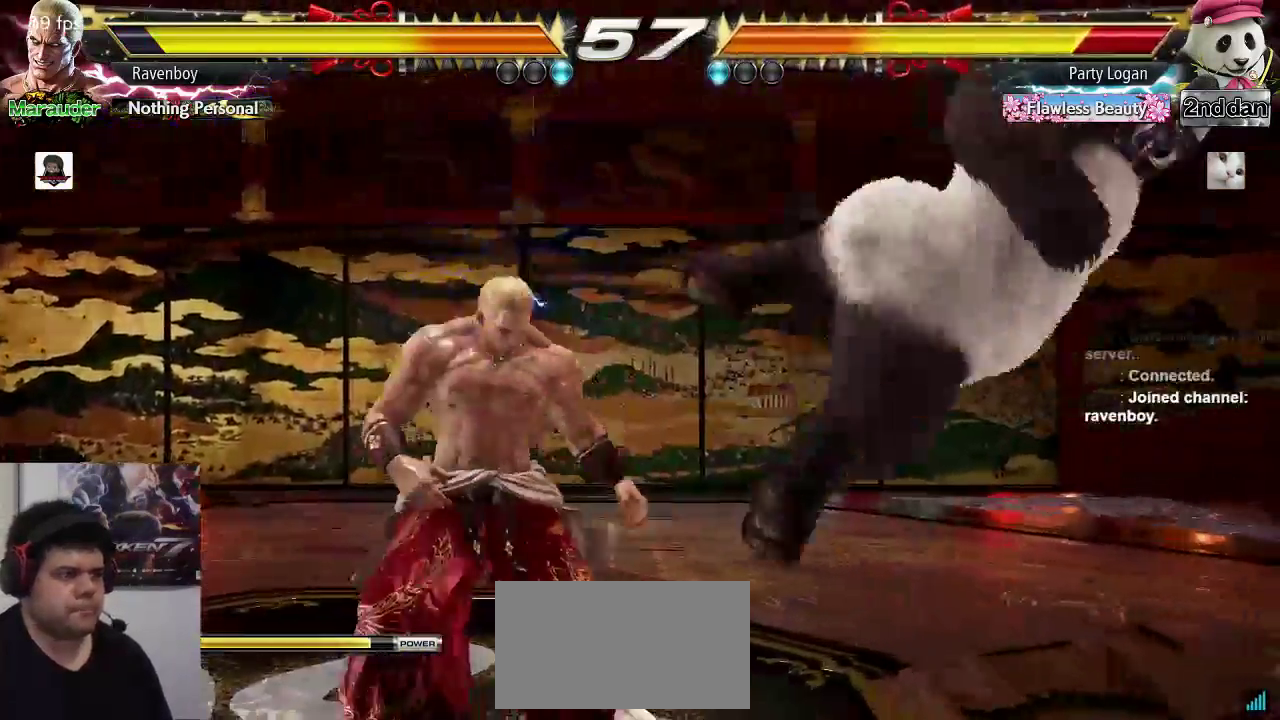
{"dt_ms": 500, "buttons": [], "left_stick": "center", "events": [[100, "CIRCLE", "up"], [167, "left_stick", "center"]]}
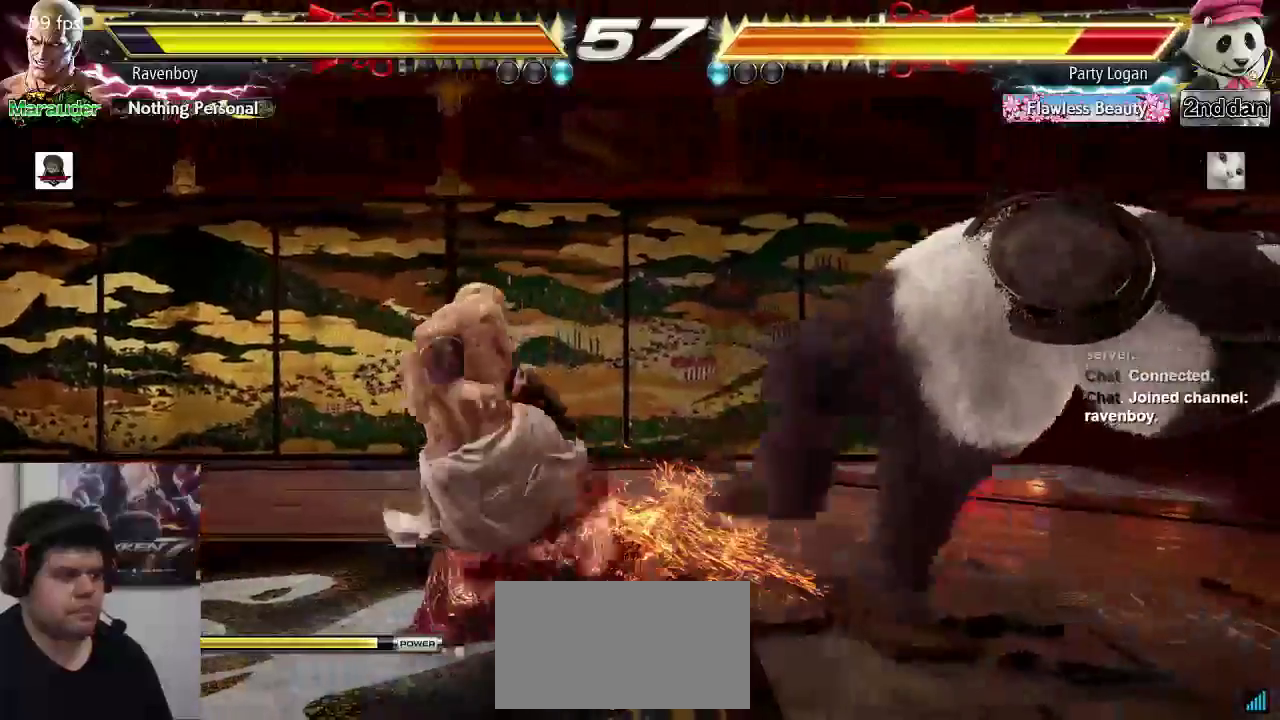
{"dt_ms": 500, "buttons": [], "left_stick": "center", "events": [[400, "left_stick", "right"], [467, "left_stick", "center"]]}
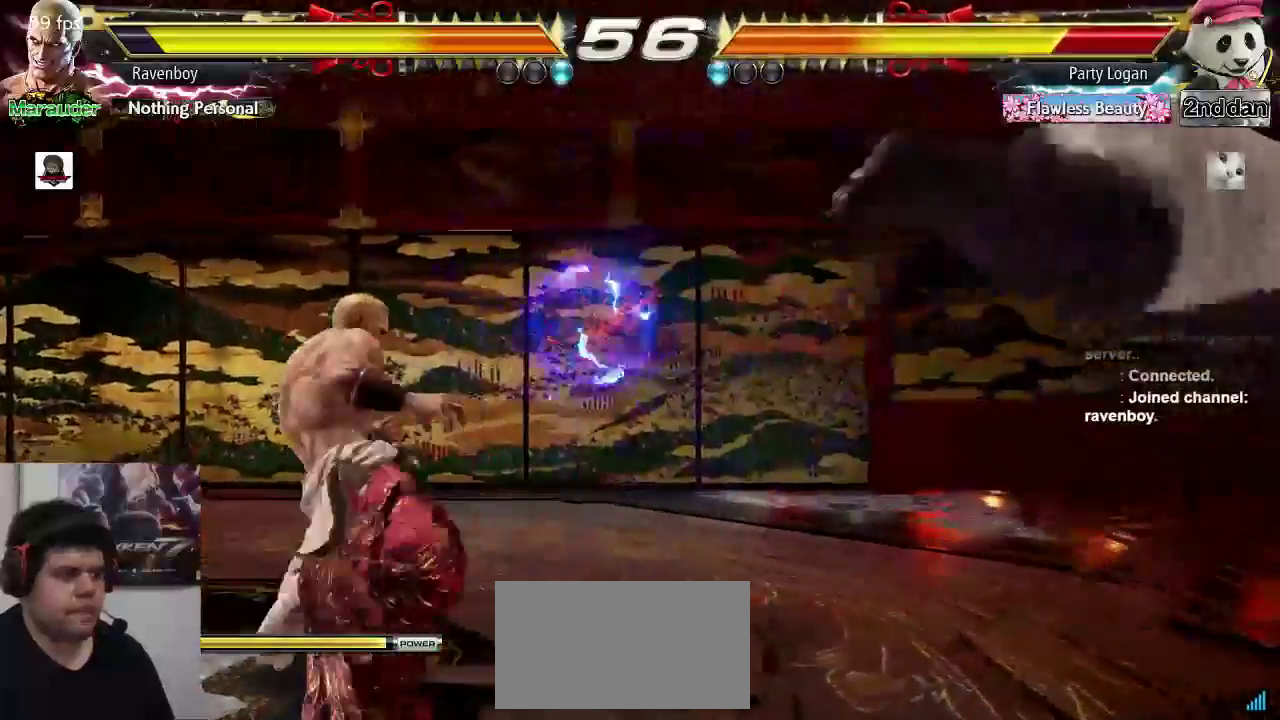
{"dt_ms": 500, "buttons": ["TRIANGLE"], "left_stick": "center", "events": [[33, "left_stick", "right"], [300, "left_stick", "left"], [333, "CROSS", "down"], [433, "CROSS", "up"], [433, "TRIANGLE", "down"], [433, "left_stick", "center"]]}
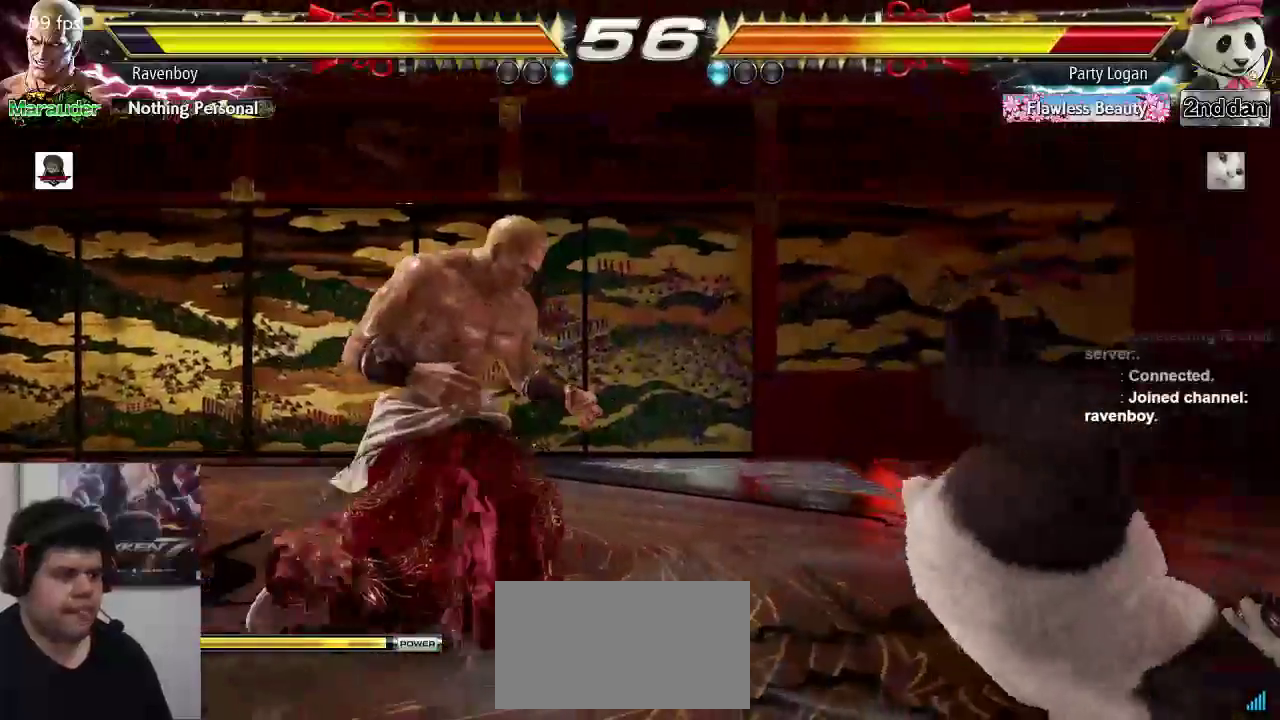
{"dt_ms": 500, "buttons": [], "left_stick": "center", "events": [[33, "TRIANGLE", "up"], [350, "SQUARE", "down"], [383, "TRIANGLE", "down"], [450, "SQUARE", "up"], [450, "TRIANGLE", "up"]]}
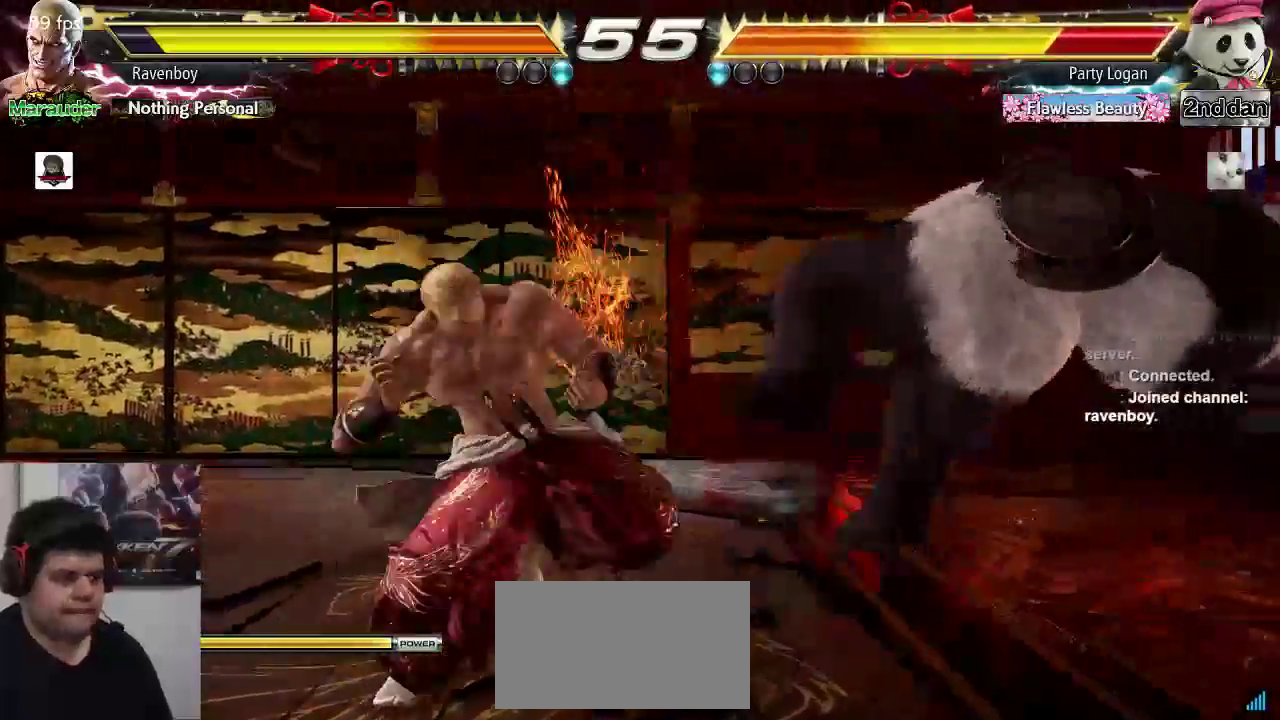
{"dt_ms": 500, "buttons": [], "left_stick": "right", "events": [[317, "left_stick", "right"]]}
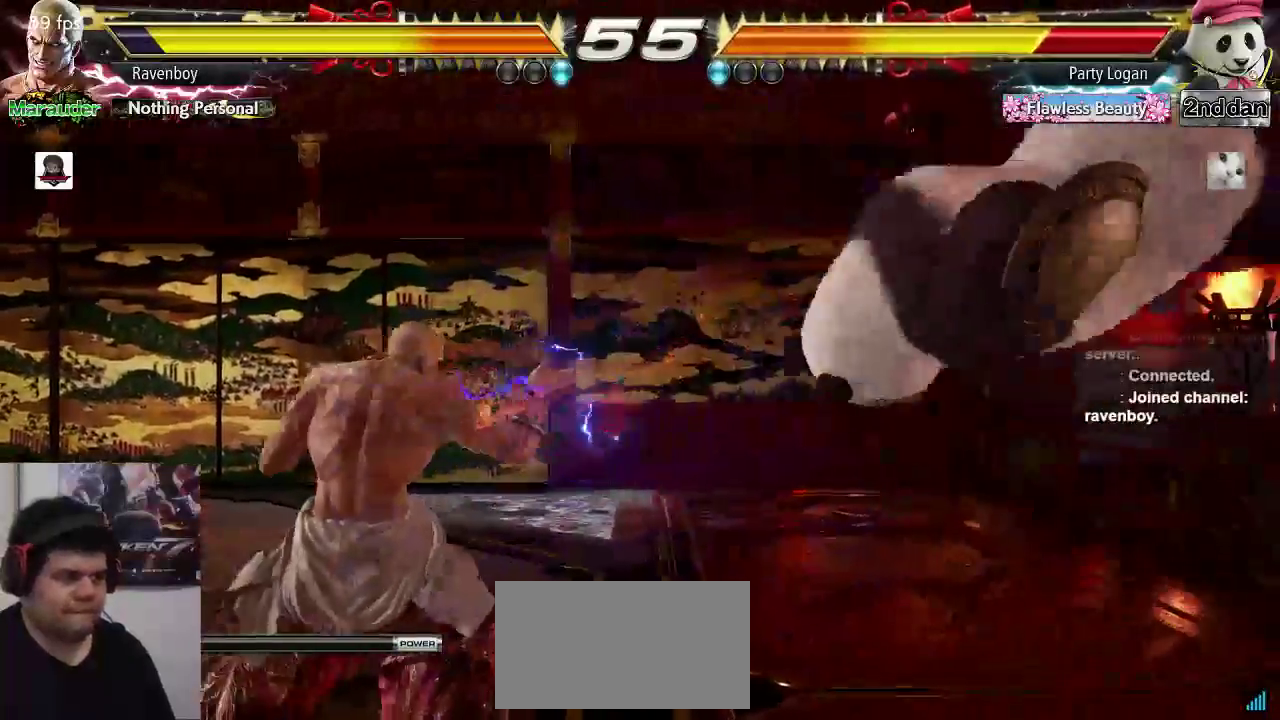
{"dt_ms": 500, "buttons": [], "left_stick": "center", "events": [[250, "left_stick", "center"], [417, "left_stick", "right"], [483, "left_stick", "center"]]}
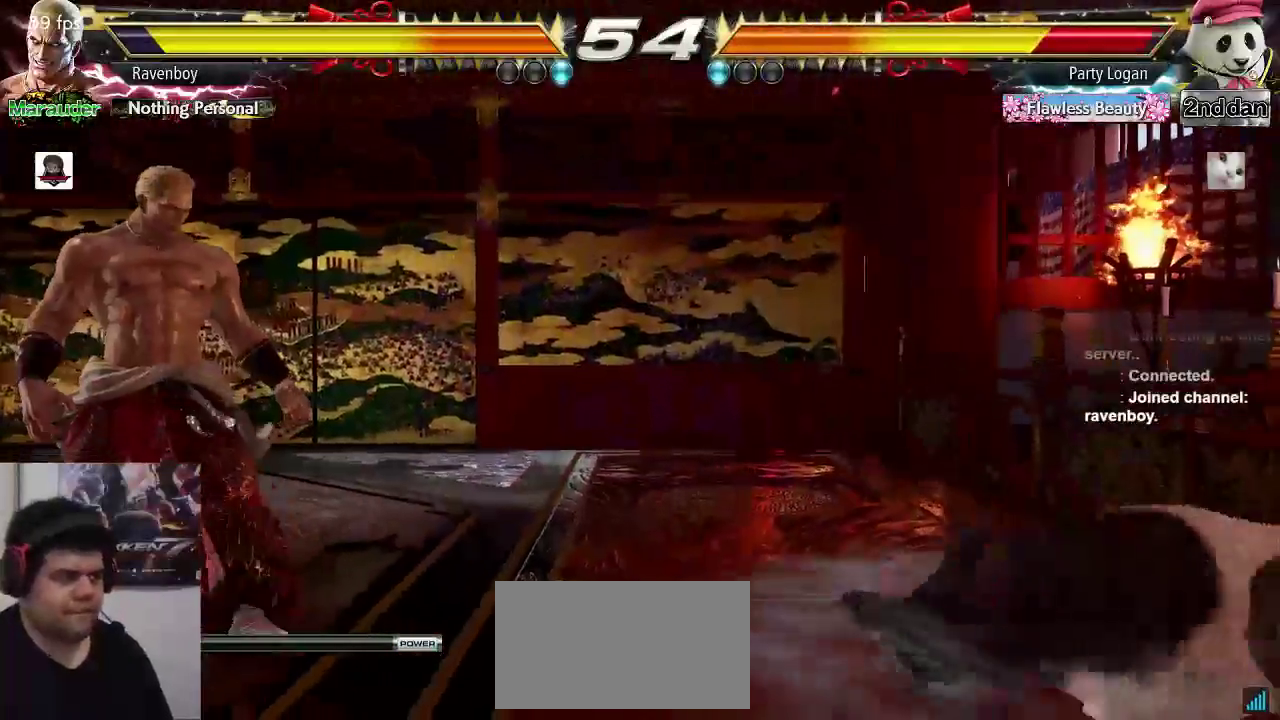
{"dt_ms": 500, "buttons": [], "left_stick": "left", "events": [[83, "left_stick", "right"], [250, "left_stick", "center"], [300, "left_stick", "left"], [367, "left_stick", "center"], [433, "left_stick", "left"]]}
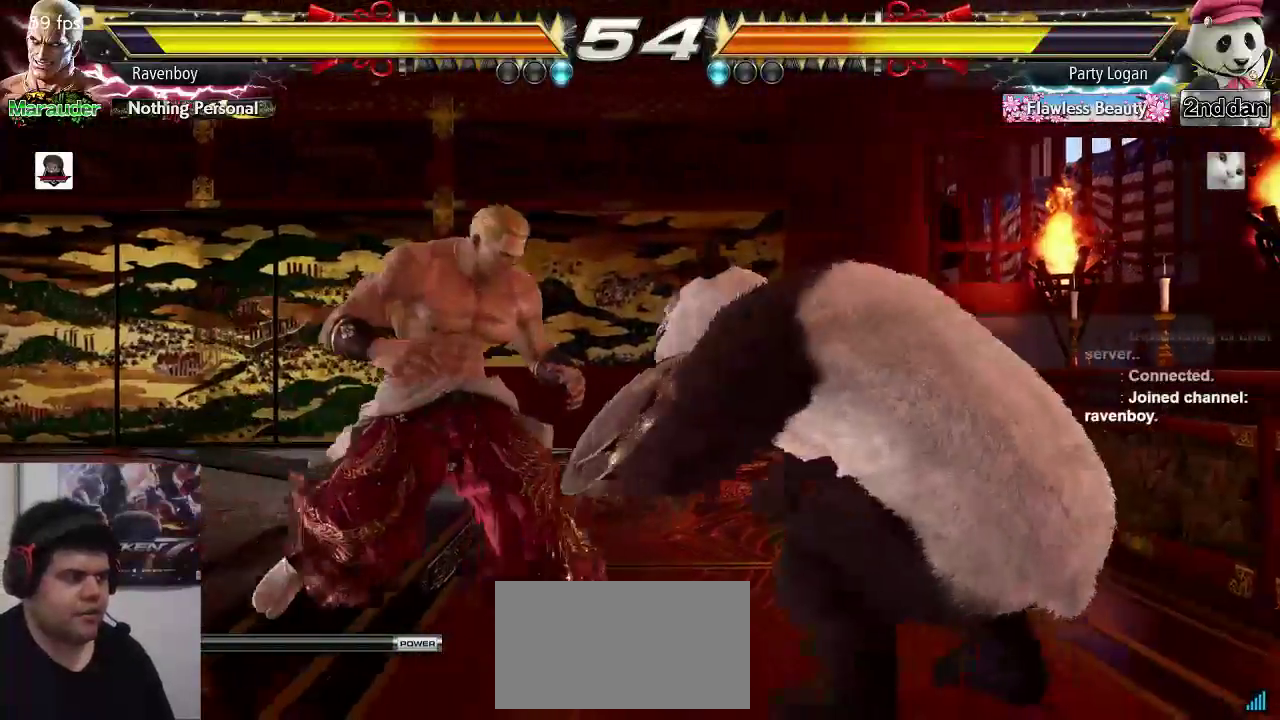
{"dt_ms": 500, "buttons": [], "left_stick": "center", "events": [[500, "left_stick", "center"]]}
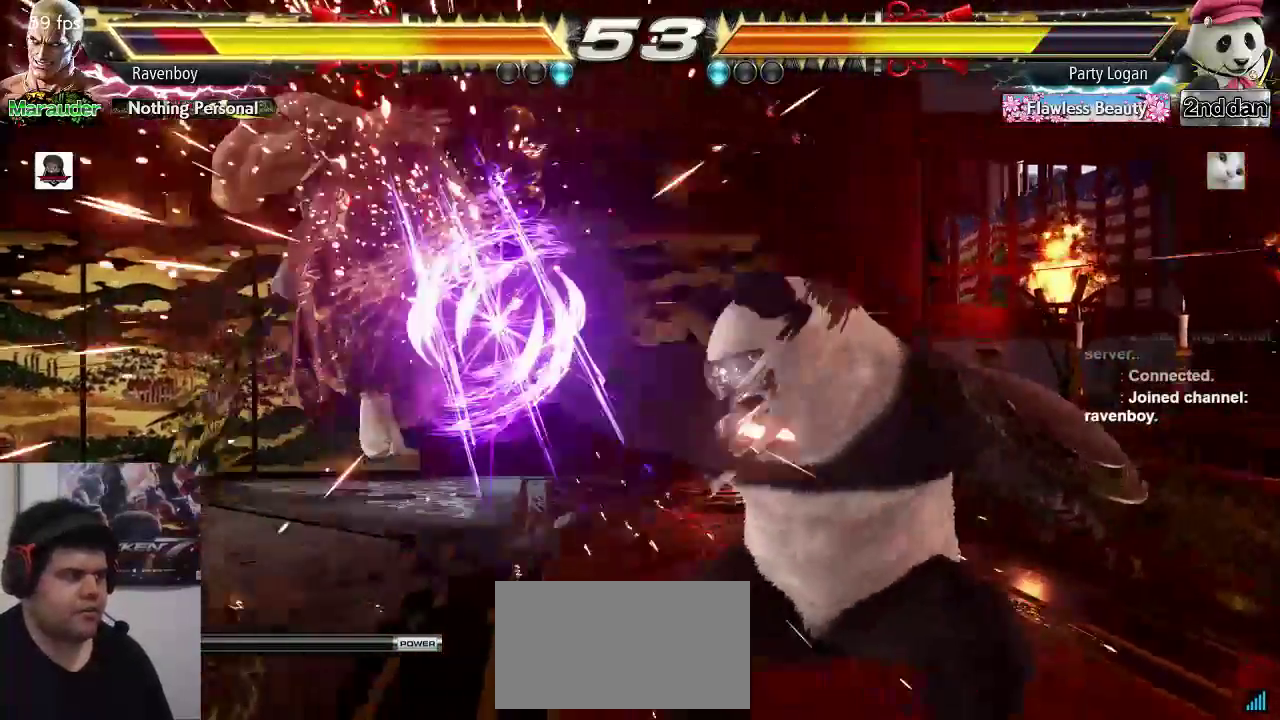
{"dt_ms": 500, "buttons": [], "left_stick": "center", "events": [[233, "CIRCLE", "down"], [233, "CROSS", "down"], [300, "CIRCLE", "up"], [300, "CROSS", "up"], [400, "CIRCLE", "down"], [400, "CROSS", "down"], [467, "CIRCLE", "up"], [467, "CROSS", "up"]]}
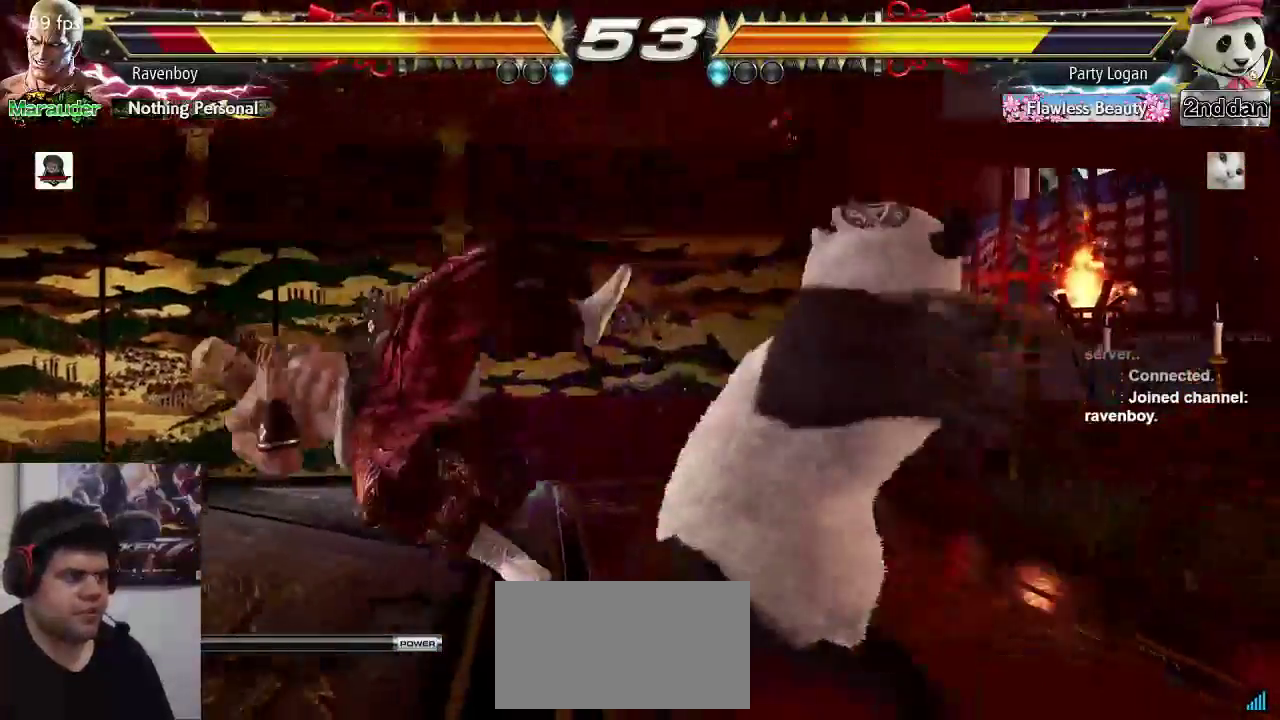
{"dt_ms": 500, "buttons": [], "left_stick": "left", "events": [[33, "CIRCLE", "down"], [33, "CROSS", "down"], [167, "CIRCLE", "up"], [167, "CROSS", "up"], [367, "left_stick", "left"]]}
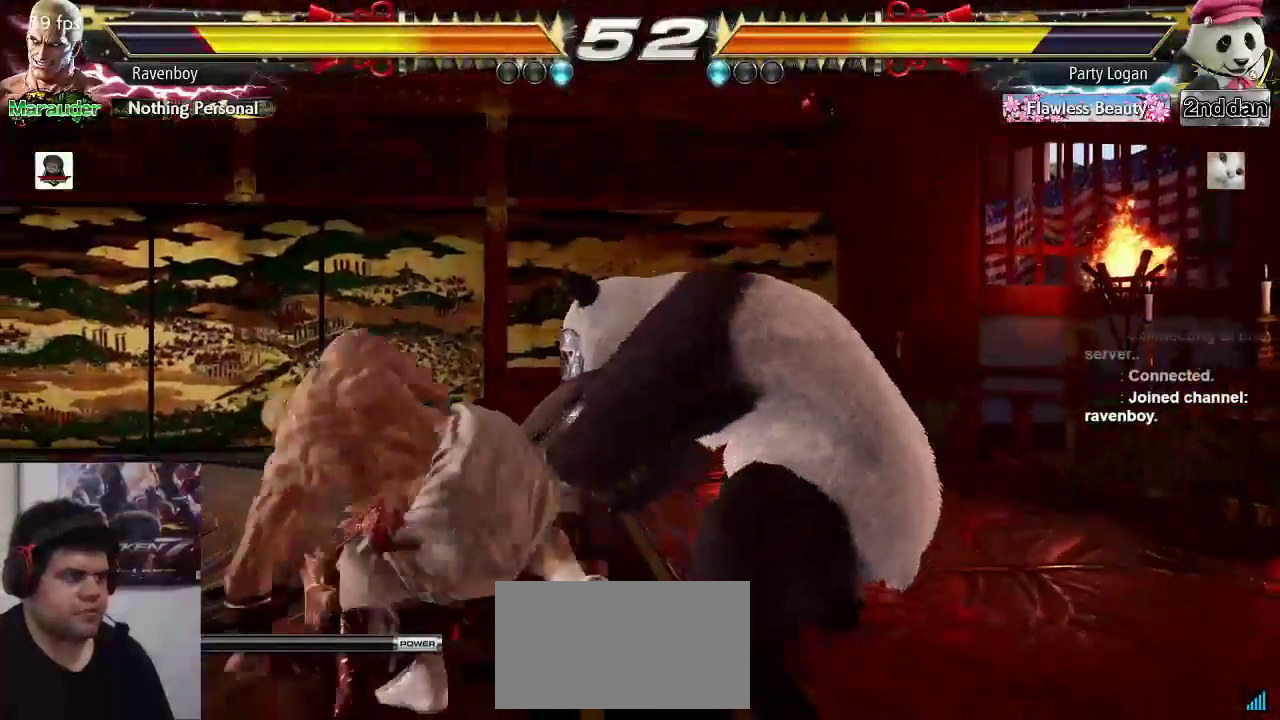
{"dt_ms": 500, "buttons": [], "left_stick": "left", "events": [[217, "left_stick", "down-left"], [383, "left_stick", "left"]]}
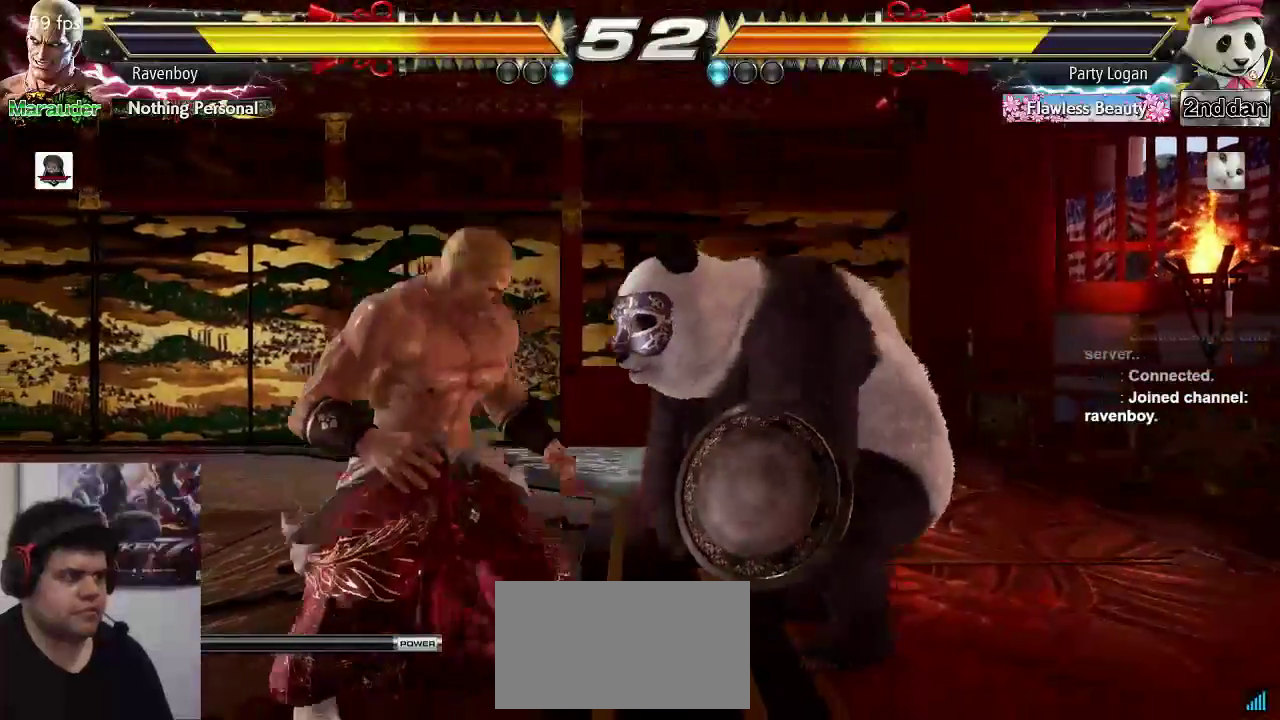
{"dt_ms": 500, "buttons": [], "left_stick": "up", "events": [[150, "left_stick", "center"], [217, "left_stick", "left"], [350, "left_stick", "center"], [450, "left_stick", "up"]]}
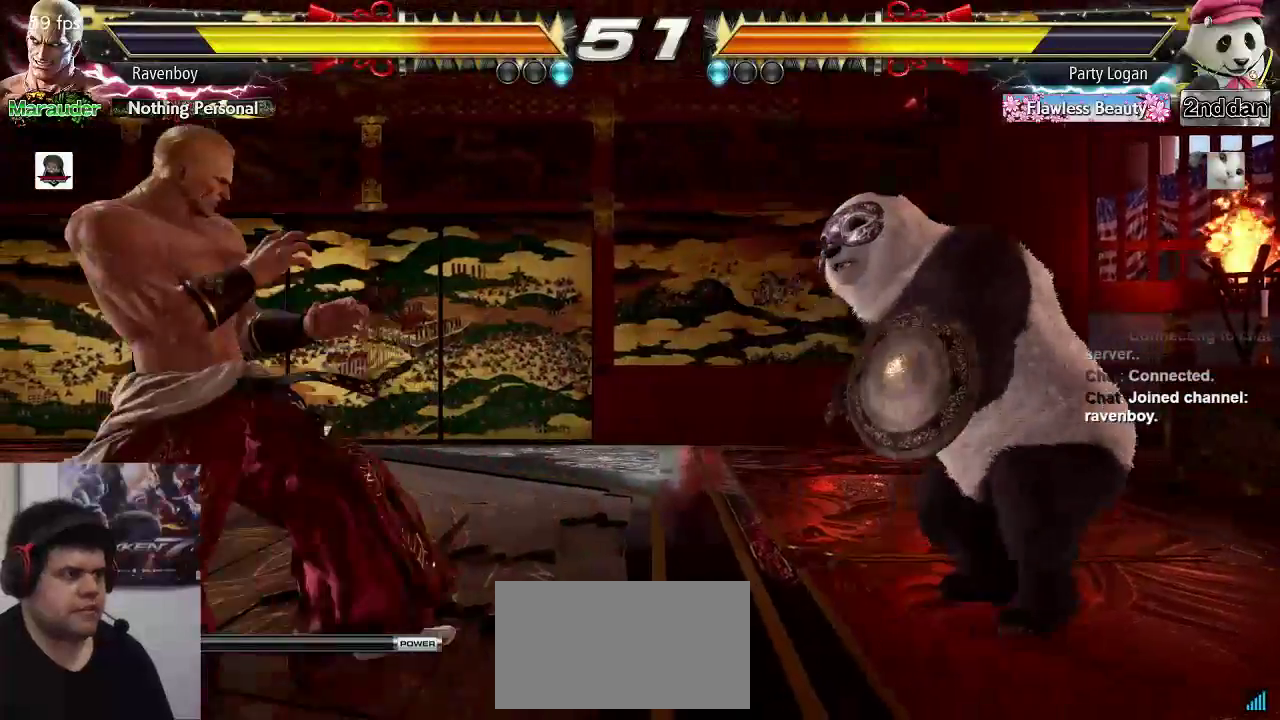
{"dt_ms": 500, "buttons": [], "left_stick": "left", "events": [[50, "left_stick", "center"], [217, "left_stick", "left"], [283, "left_stick", "center"], [350, "left_stick", "left"]]}
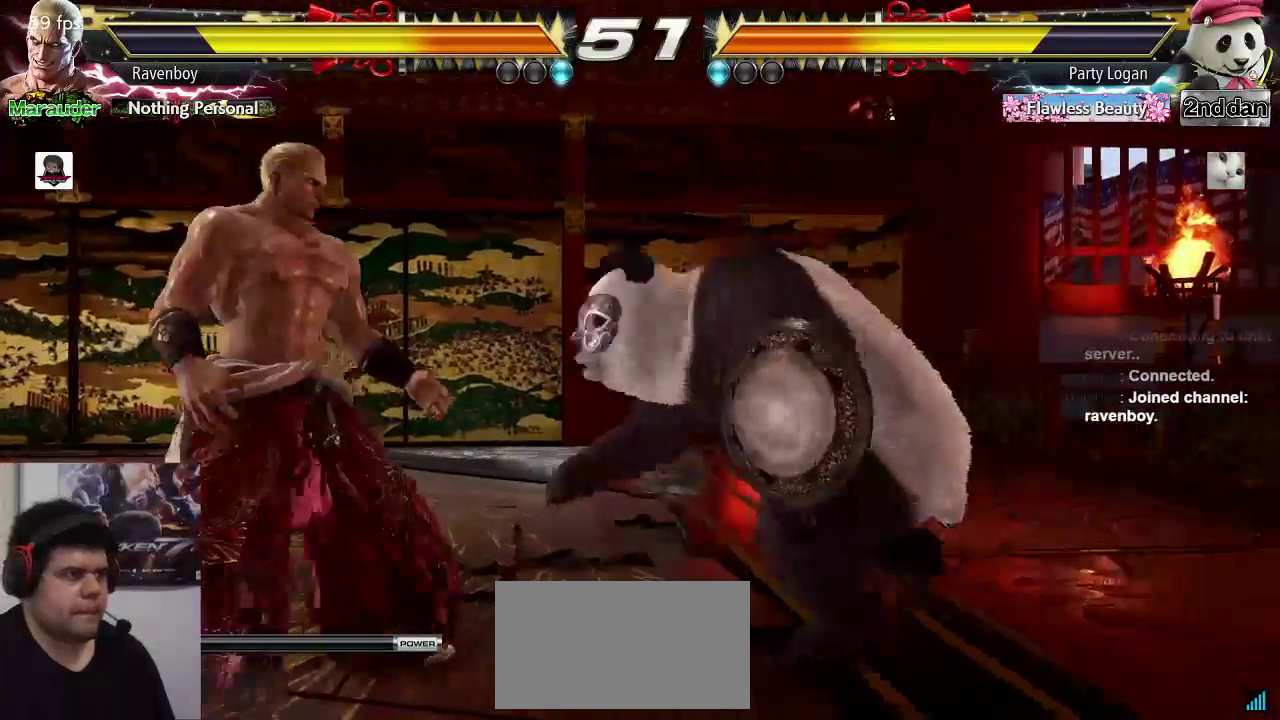
{"dt_ms": 500, "buttons": [], "left_stick": "center", "events": [[400, "left_stick", "down"], [500, "left_stick", "center"]]}
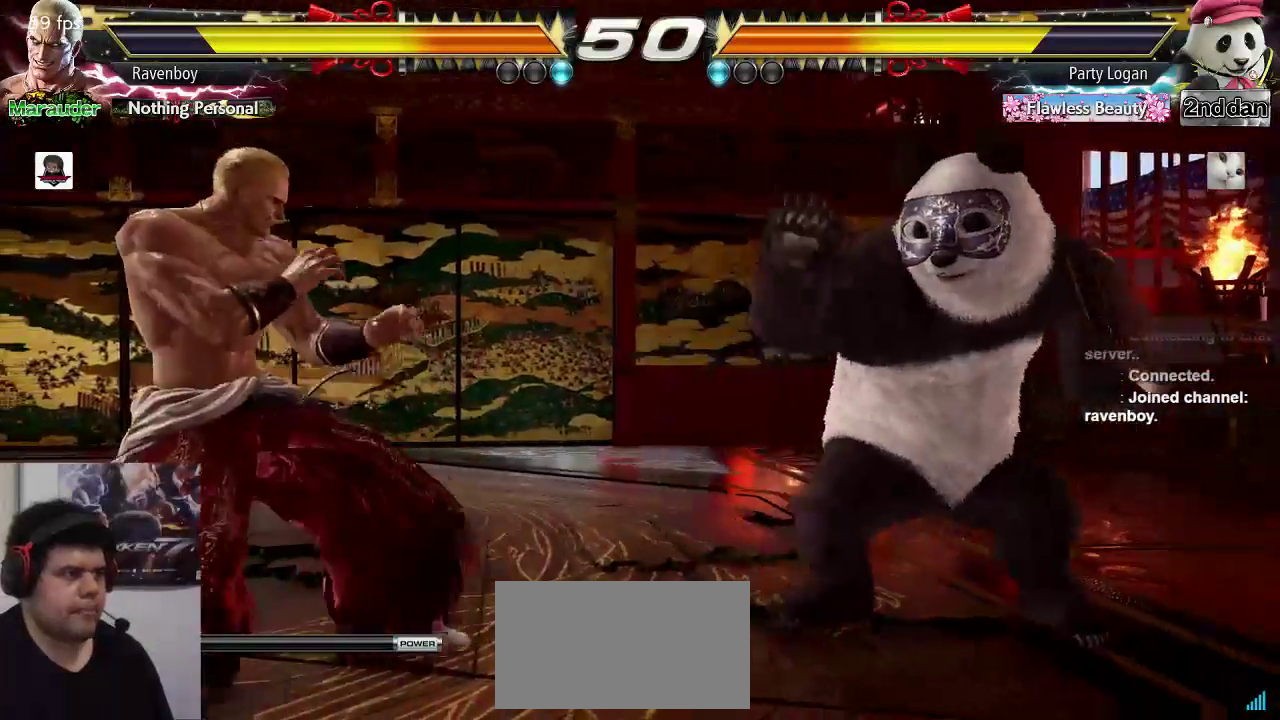
{"dt_ms": 500, "buttons": [], "left_stick": "center", "events": [[100, "left_stick", "left"], [333, "left_stick", "center"], [433, "left_stick", "up"], [500, "left_stick", "center"]]}
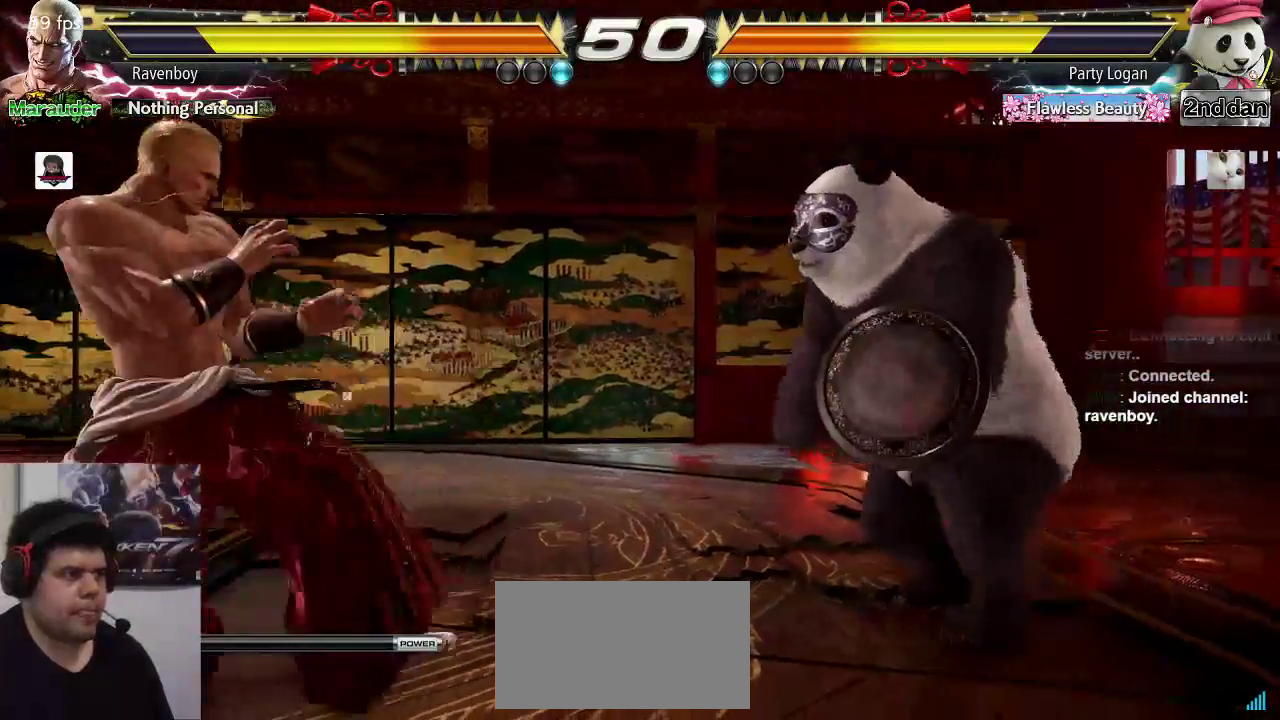
{"dt_ms": 500, "buttons": [], "left_stick": "center", "events": [[233, "left_stick", "right"], [267, "SQUARE", "down"], [267, "TRIANGLE", "down"], [333, "left_stick", "center"], [350, "SQUARE", "up"], [350, "TRIANGLE", "up"]]}
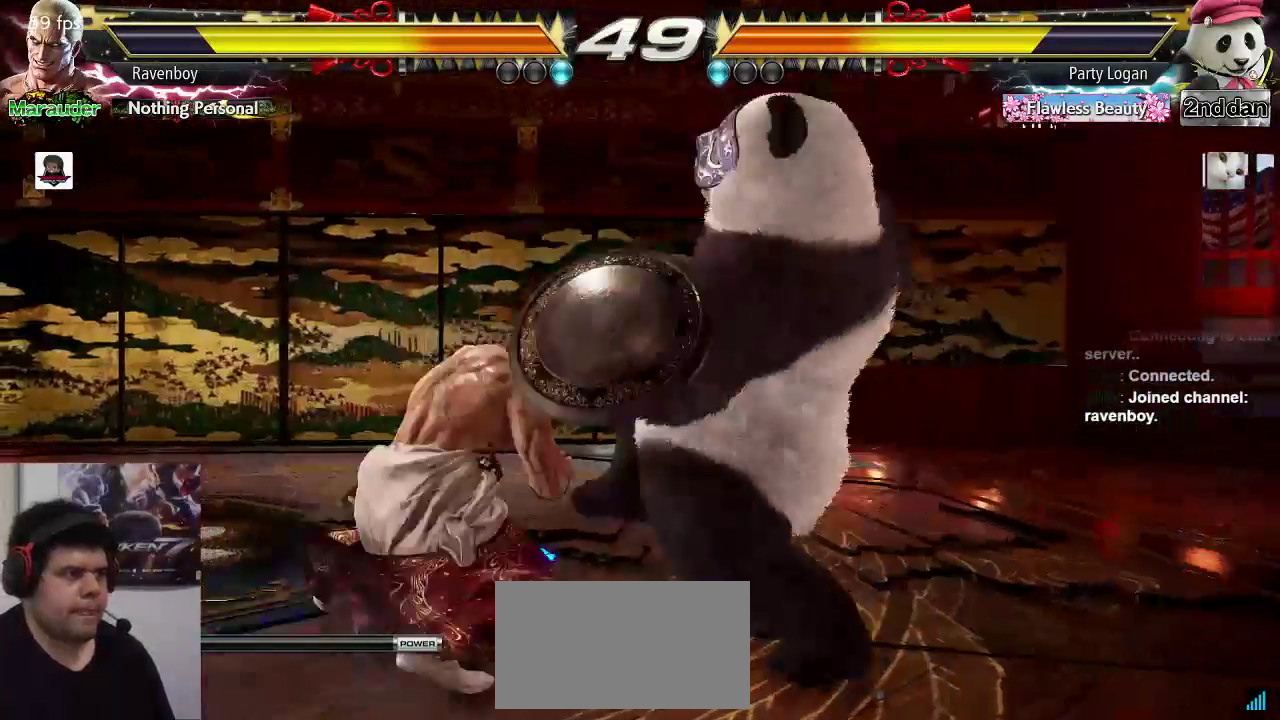
{"dt_ms": 500, "buttons": [], "left_stick": "center", "events": []}
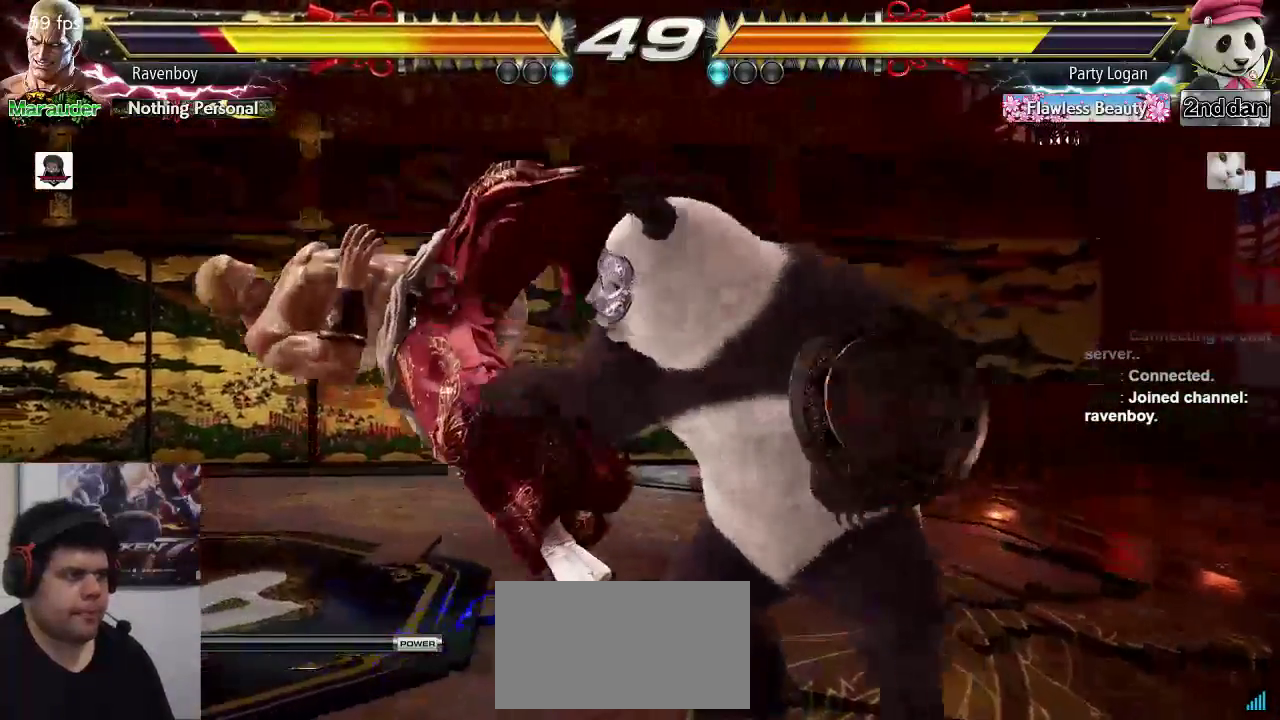
{"dt_ms": 500, "buttons": [], "left_stick": "center", "events": [[250, "CIRCLE", "down"], [250, "CROSS", "down"], [317, "CIRCLE", "up"], [317, "CROSS", "up"]]}
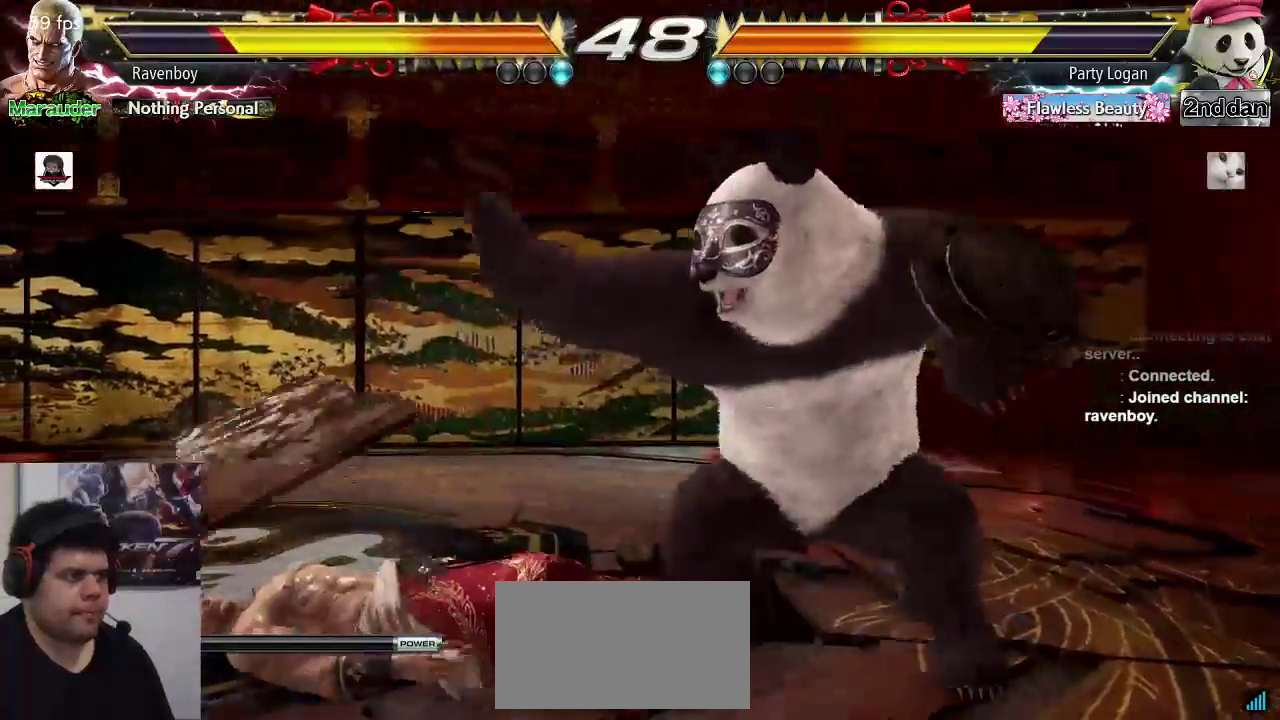
{"dt_ms": 500, "buttons": [], "left_stick": "center", "events": []}
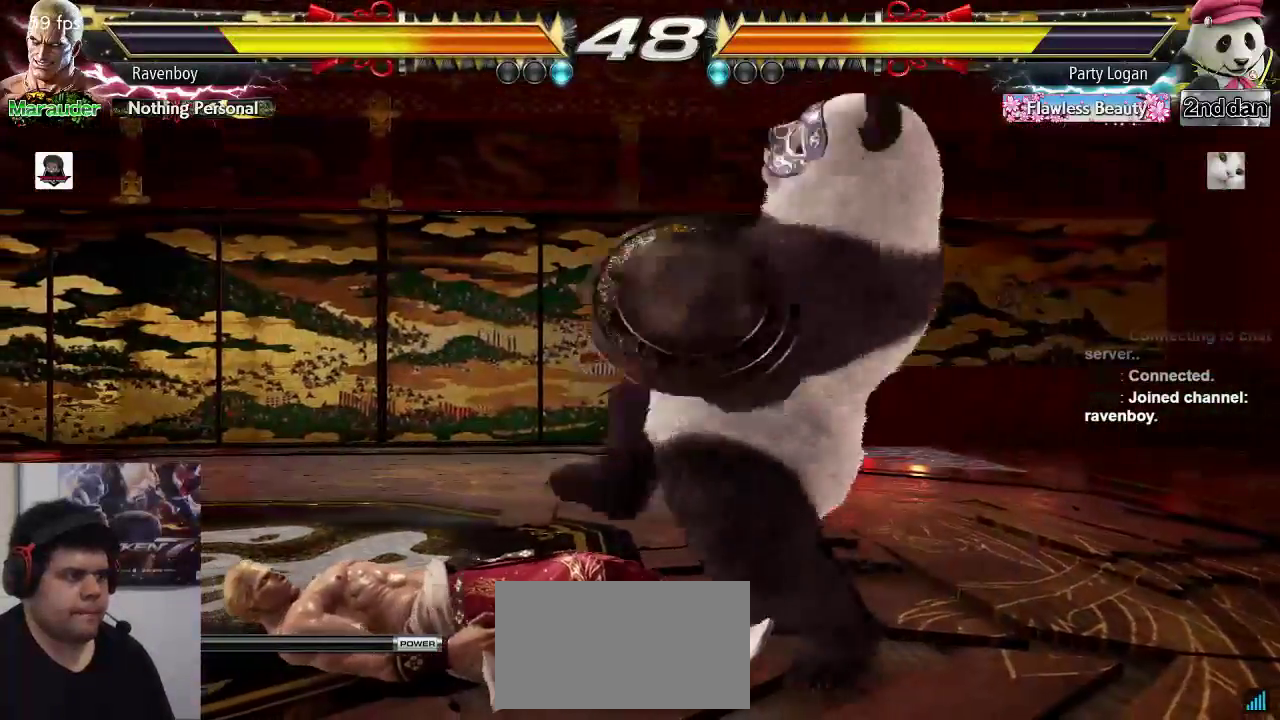
{"dt_ms": 500, "buttons": [], "left_stick": "center", "events": []}
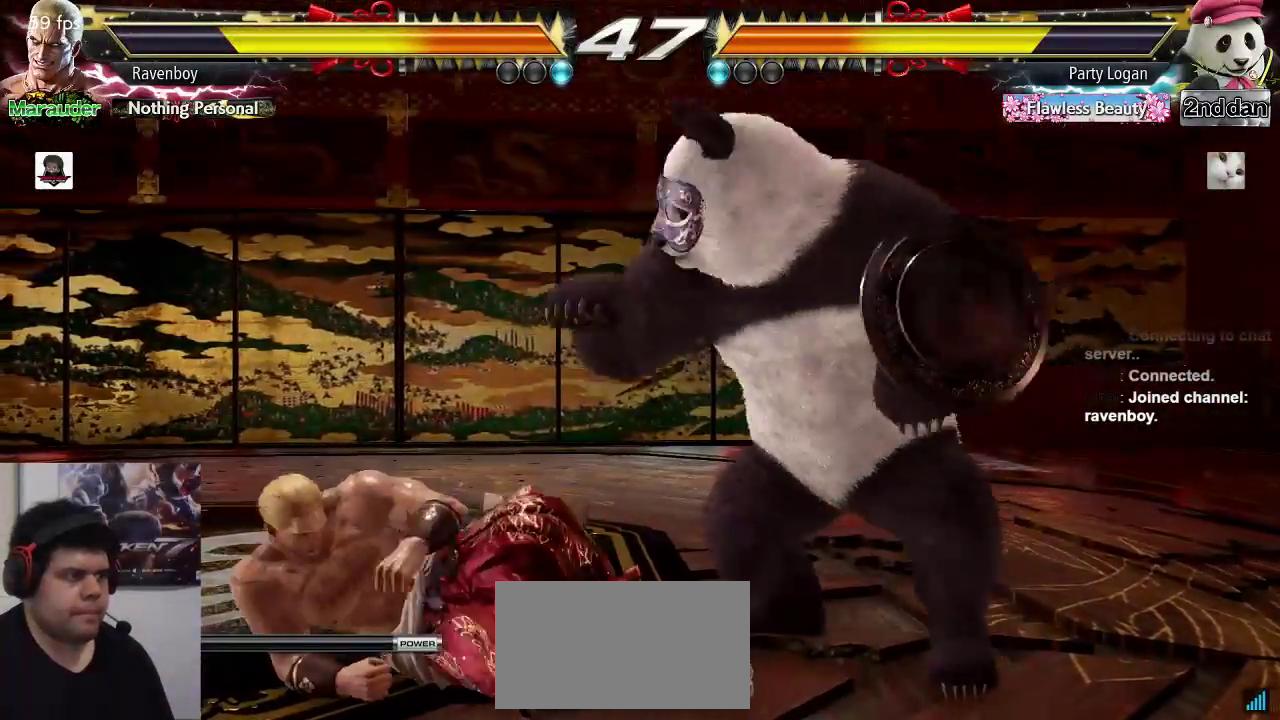
{"dt_ms": 500, "buttons": [], "left_stick": "left", "events": [[333, "left_stick", "left"]]}
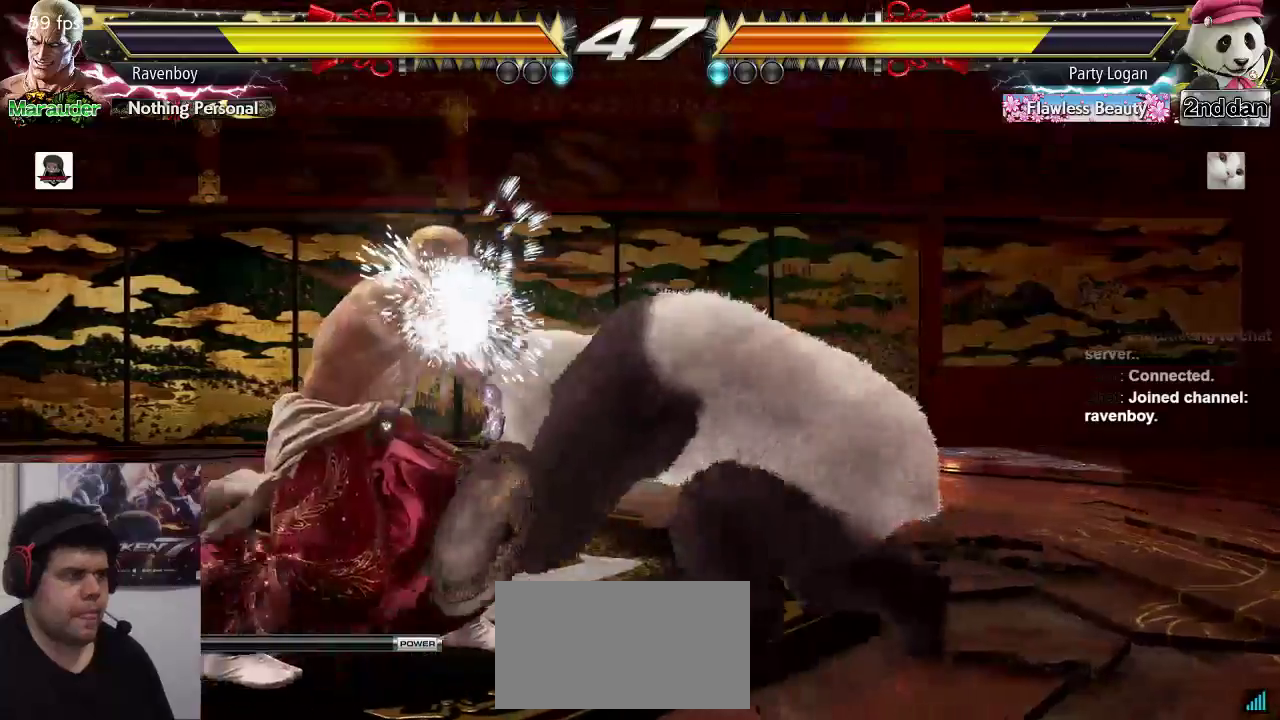
{"dt_ms": 500, "buttons": [], "left_stick": "left", "events": []}
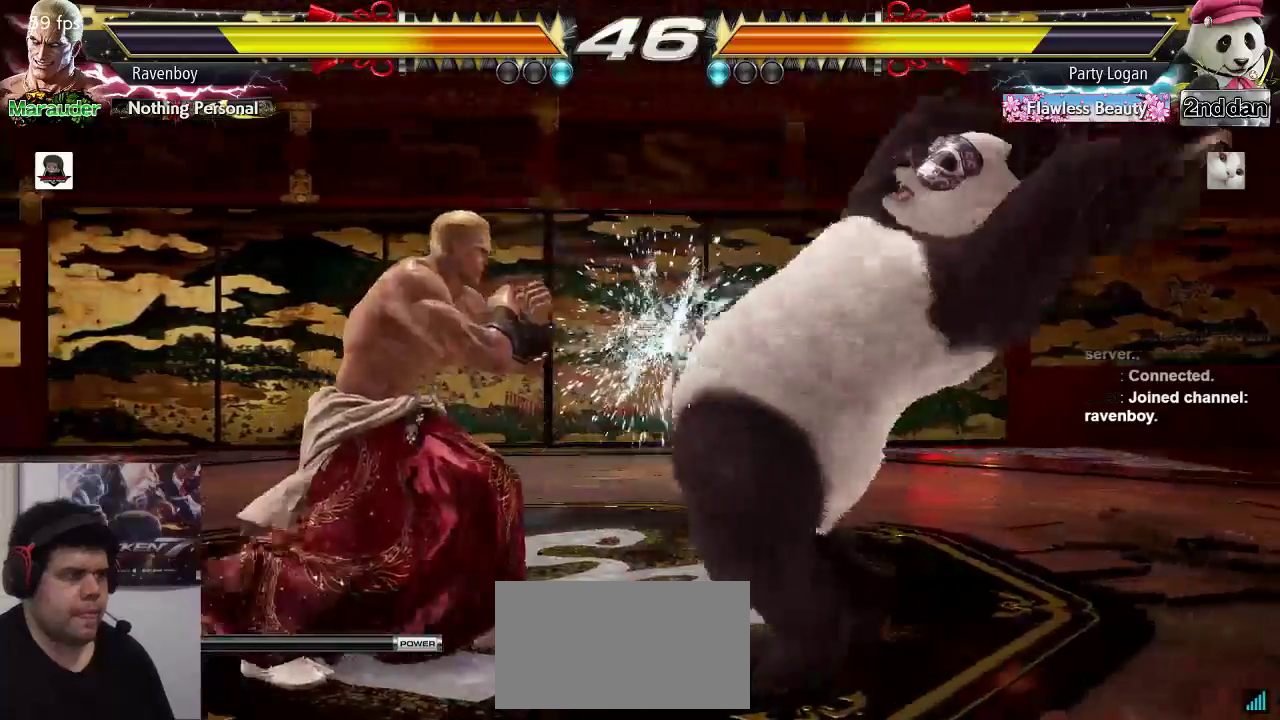
{"dt_ms": 500, "buttons": [], "left_stick": "center", "events": [[67, "left_stick", "center"]]}
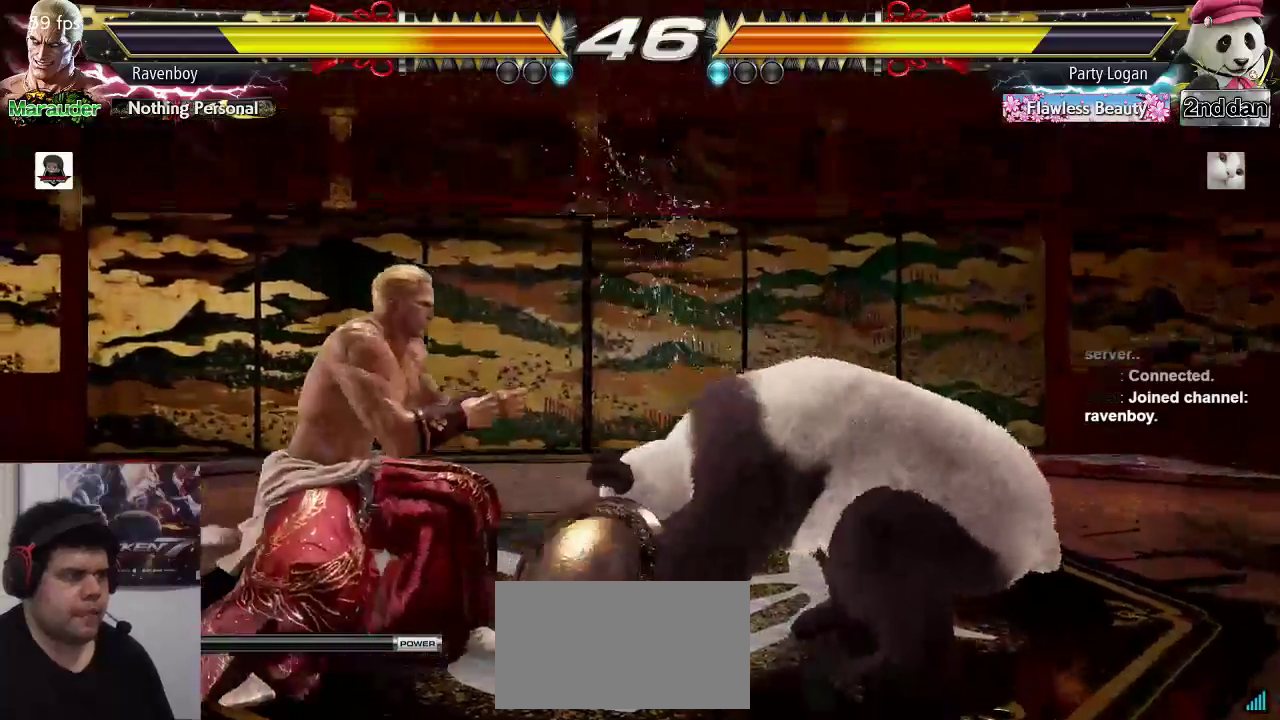
{"dt_ms": 1000, "buttons": [], "left_stick": "center"}
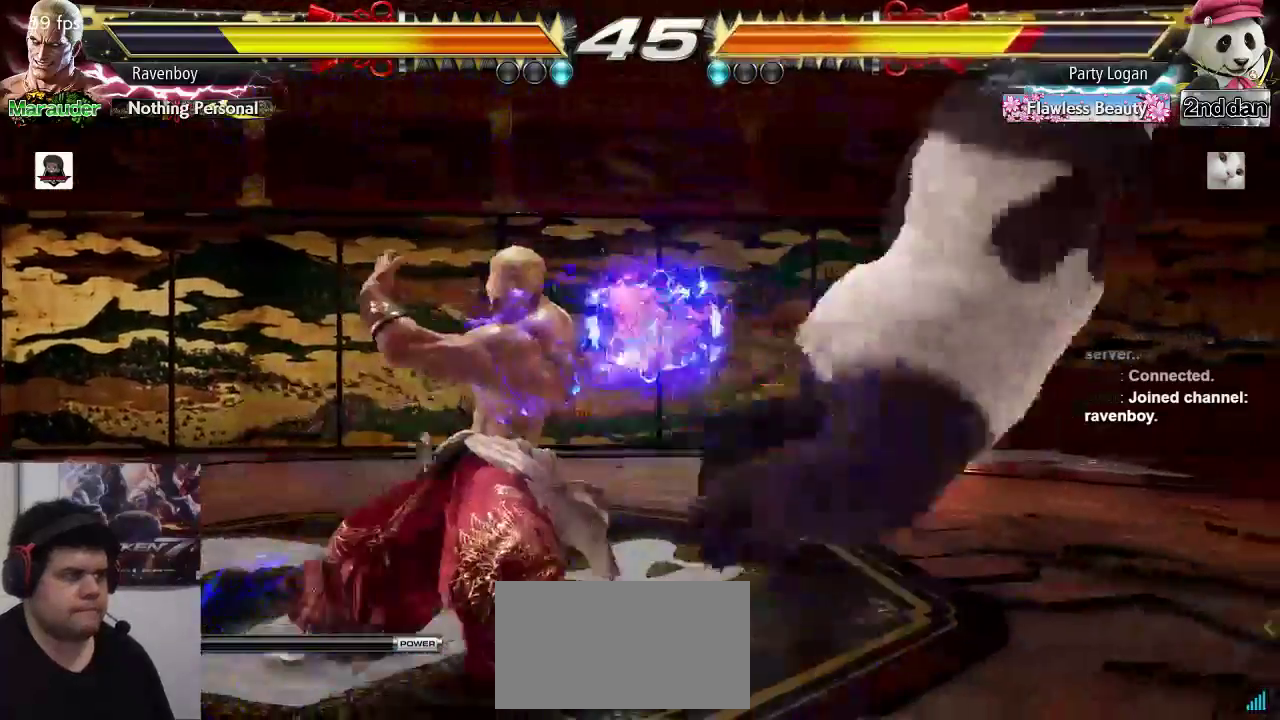
{"dt_ms": 500, "buttons": [], "left_stick": "center", "events": [[17, "left_stick", "down"], [83, "CIRCLE", "down"], [150, "CIRCLE", "up"], [217, "left_stick", "up-right"], [250, "CROSS", "down"], [317, "CROSS", "up"], [350, "left_stick", "center"], [383, "CROSS", "down"], [483, "CROSS", "up"]]}
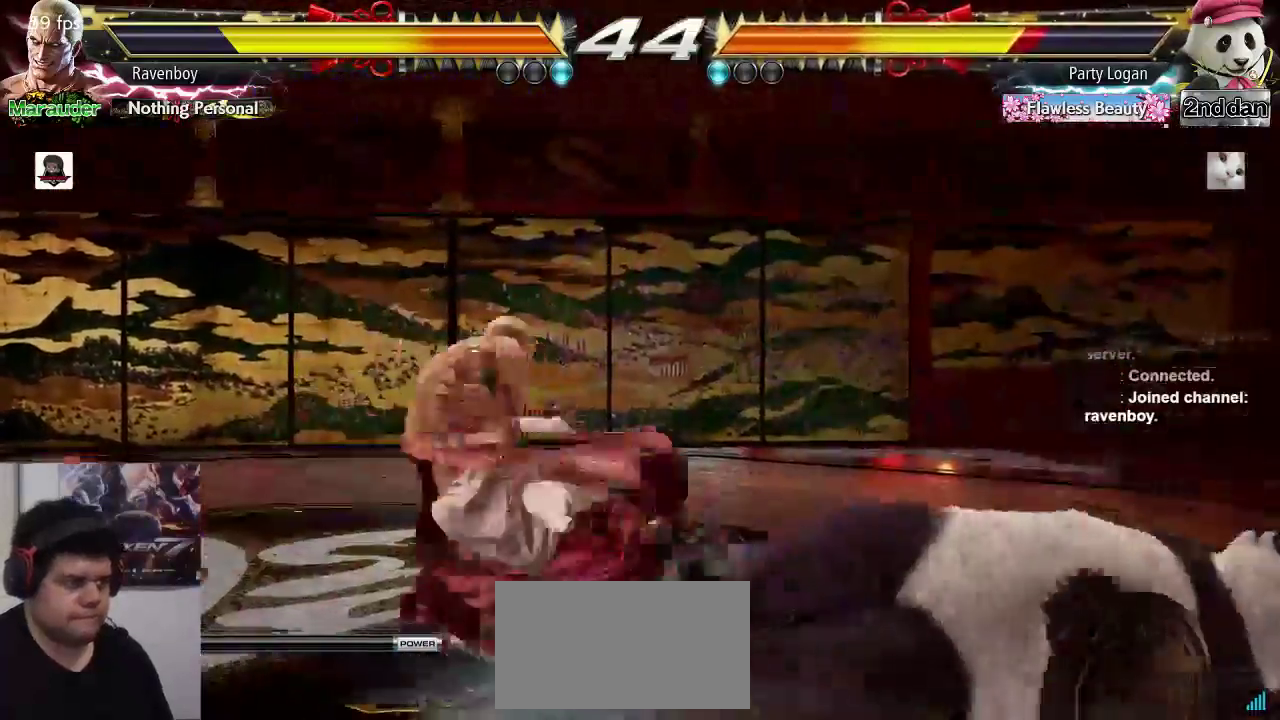
{"dt_ms": 500, "buttons": [], "left_stick": "right", "events": [[500, "left_stick", "right"]]}